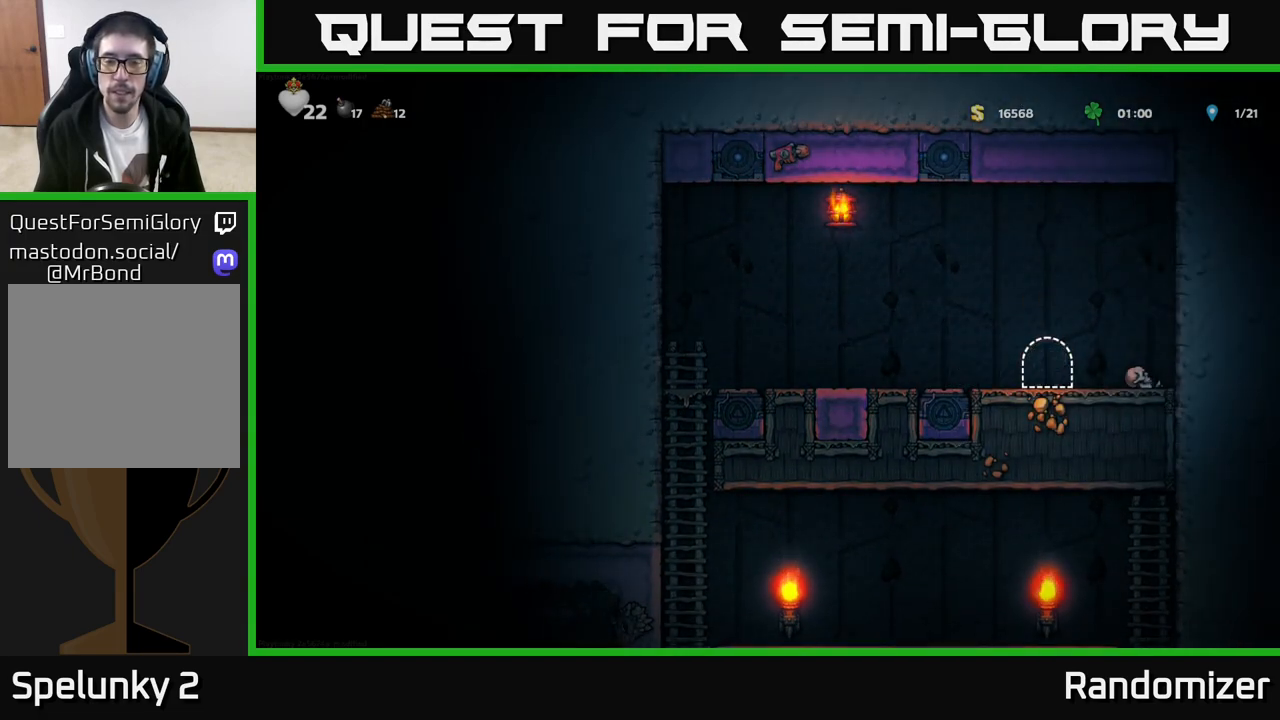
Gameplay with a controller (Xbox layout); each line is a JSON object with the inputs held at the frame after it. "events" lists button and stick changes between this image and that frame as [ms after this image, input, new state], when the widget could be followed in between. Not read: right_stick.
{"buttons": [], "left_stick": "center", "events": []}
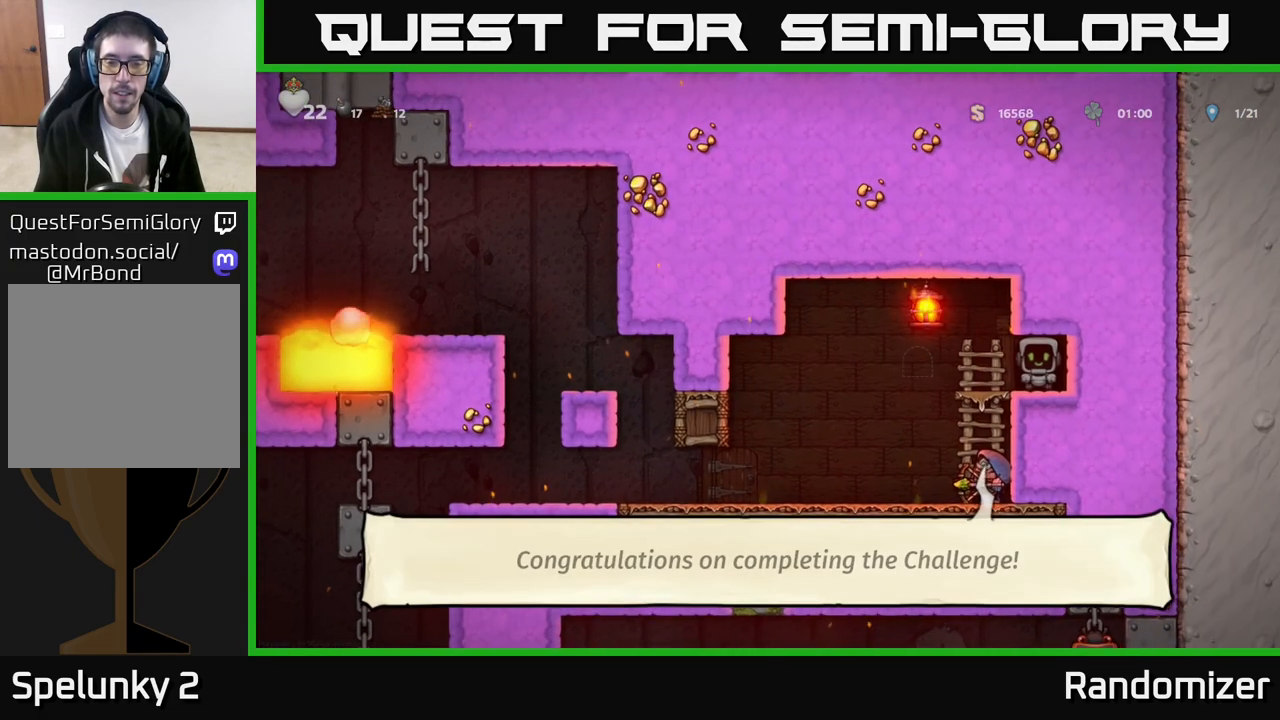
{"buttons": [], "left_stick": "left", "events": [[167, "left_stick", "left"]]}
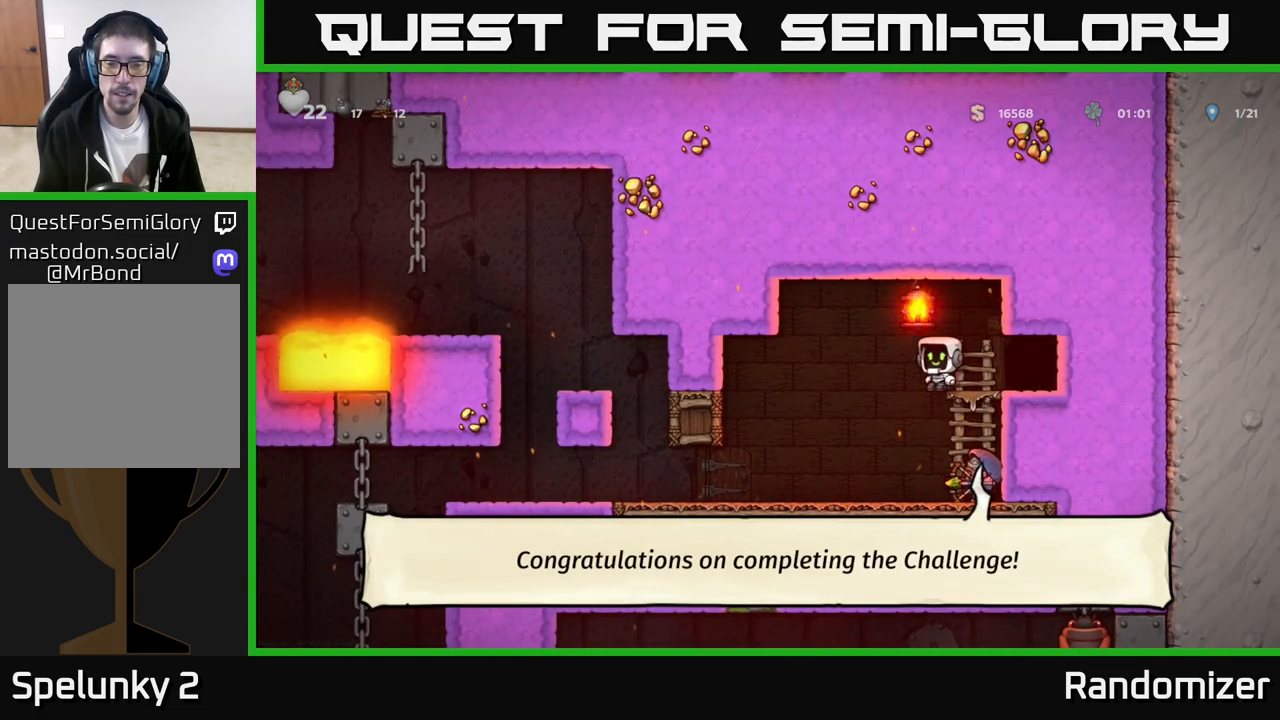
{"buttons": [], "left_stick": "left", "events": [[133, "left_stick", "center"], [283, "left_stick", "left"]]}
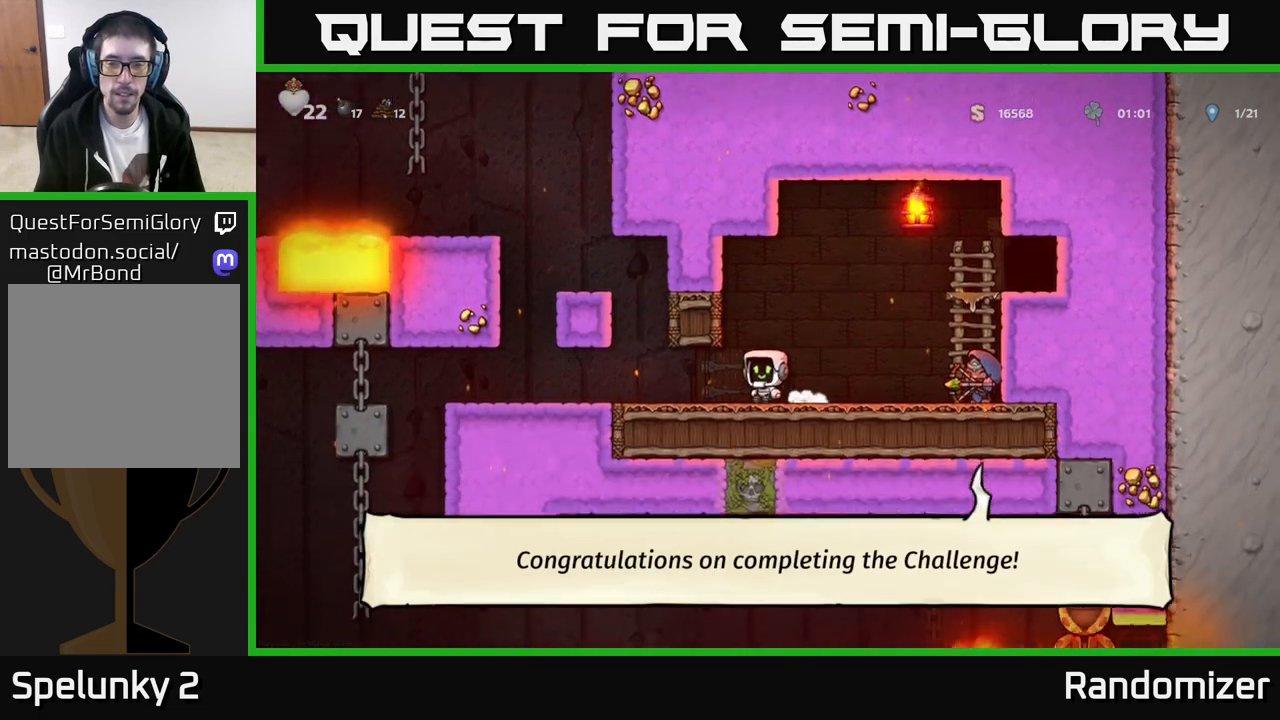
{"buttons": [], "left_stick": "left", "events": [[33, "left_stick", "center"], [250, "left_stick", "left"]]}
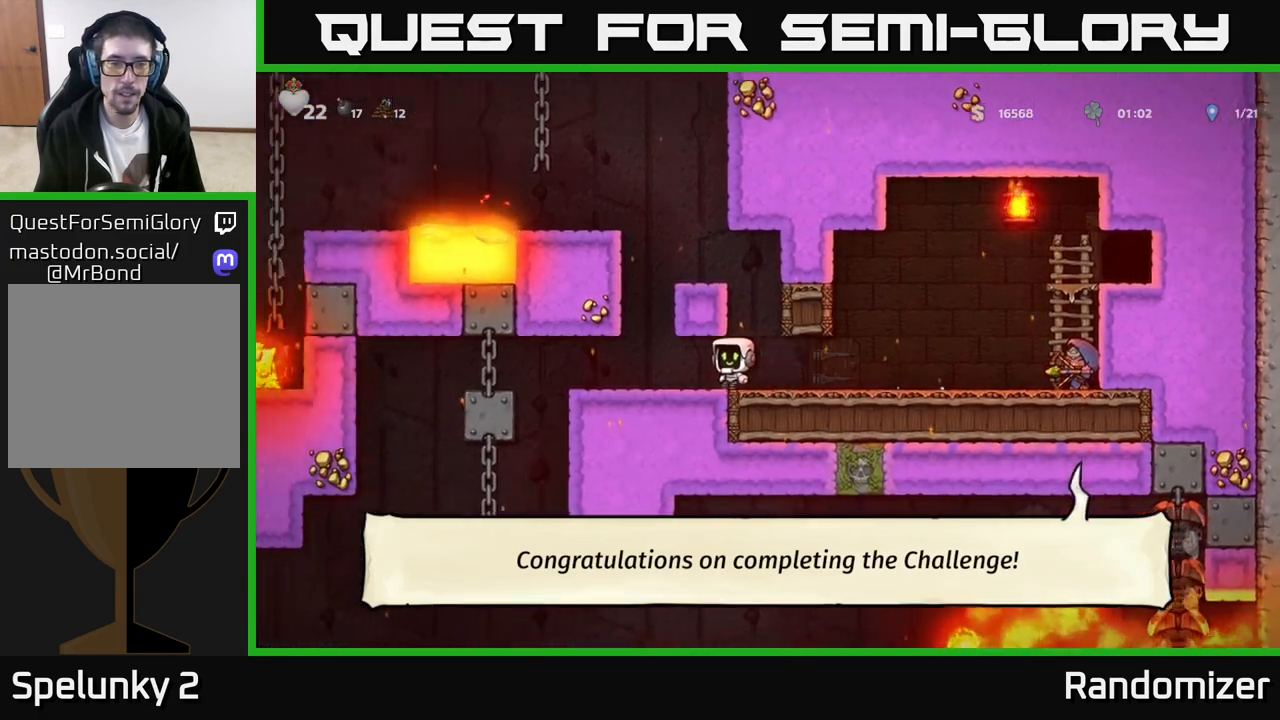
{"buttons": [], "left_stick": "up-left", "events": [[433, "left_stick", "up-left"]]}
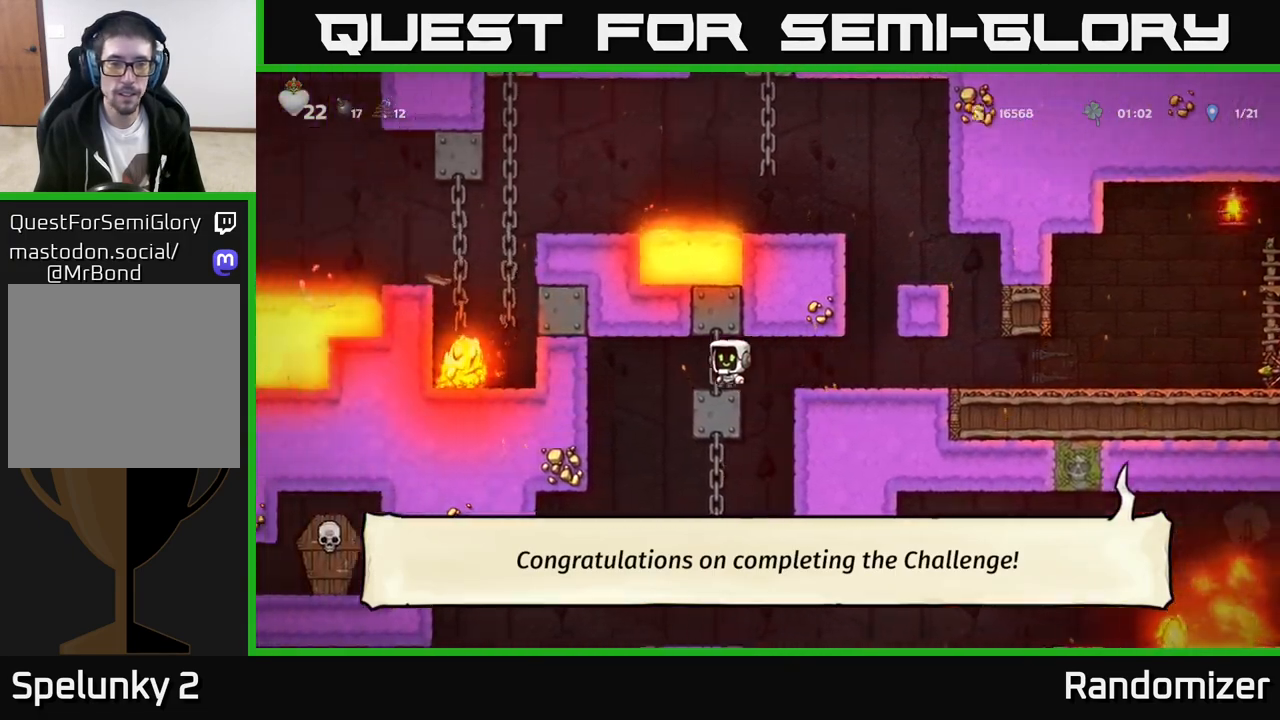
{"buttons": [], "left_stick": "left", "events": [[100, "left_stick", "center"], [250, "left_stick", "left"], [283, "A", "down"], [400, "A", "up"]]}
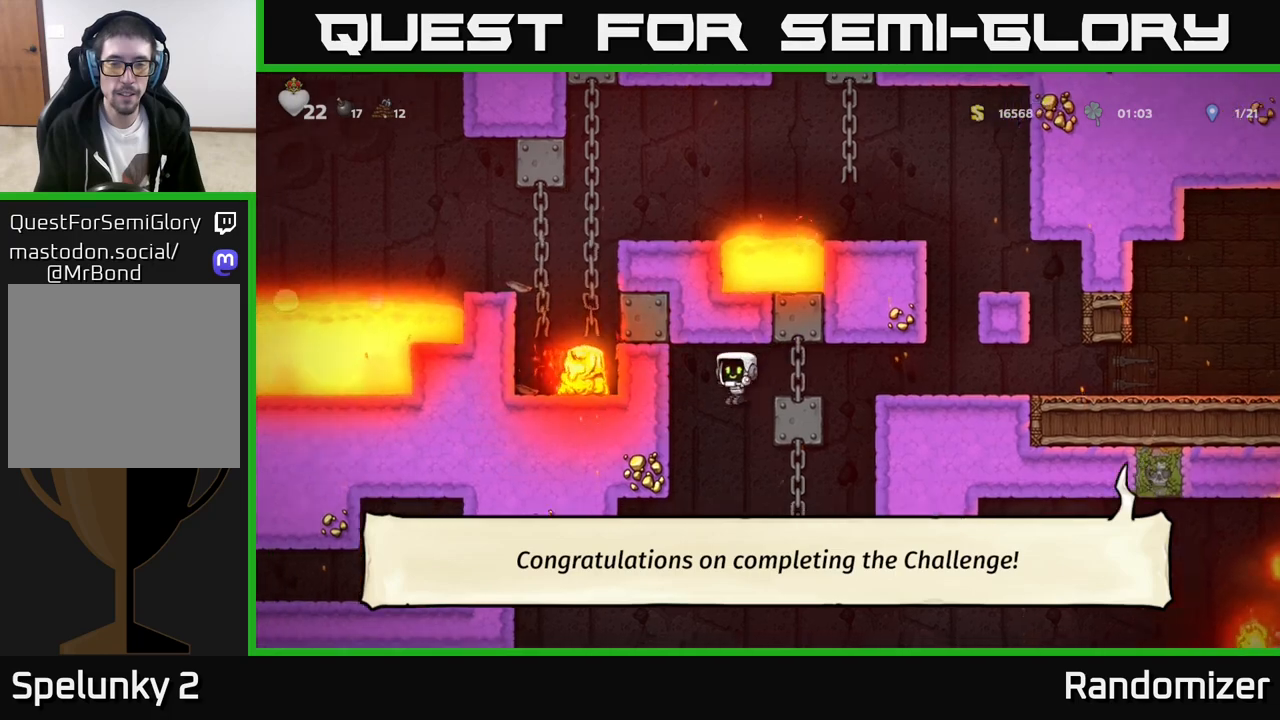
{"buttons": [], "left_stick": "center", "events": [[117, "left_stick", "right"], [350, "left_stick", "up"], [417, "left_stick", "left"], [483, "left_stick", "center"]]}
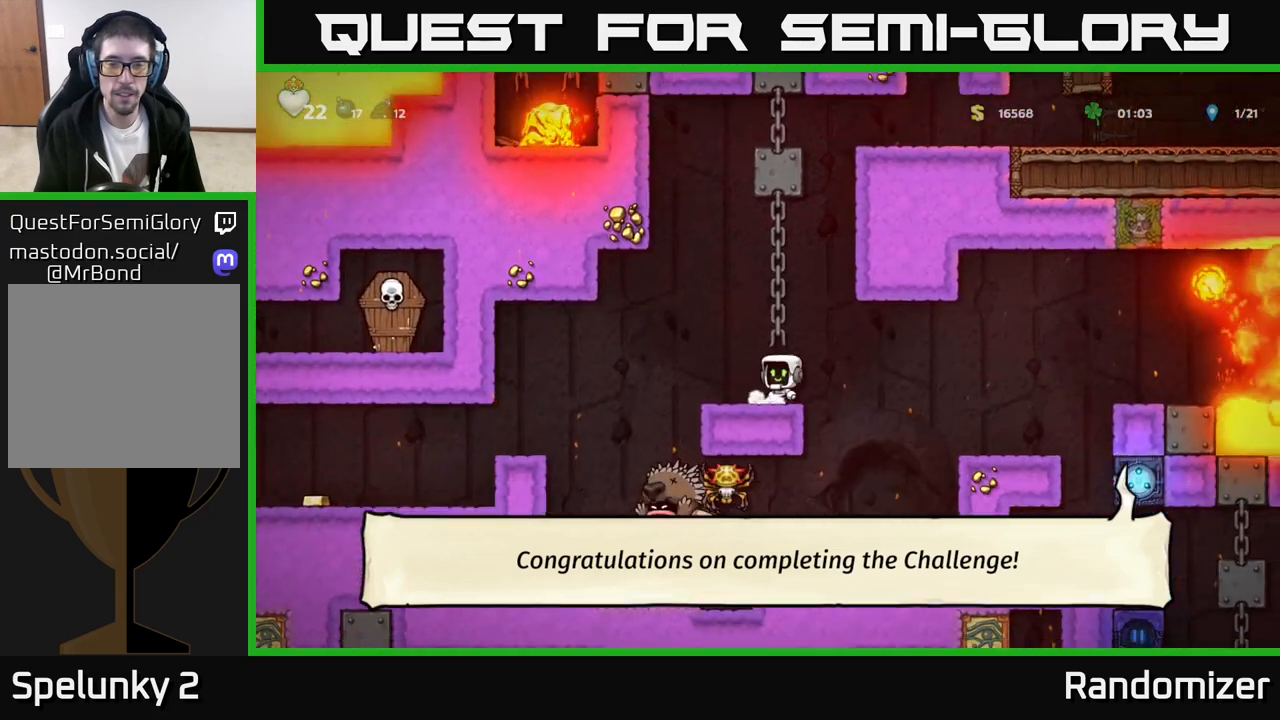
{"buttons": [], "left_stick": "center", "events": []}
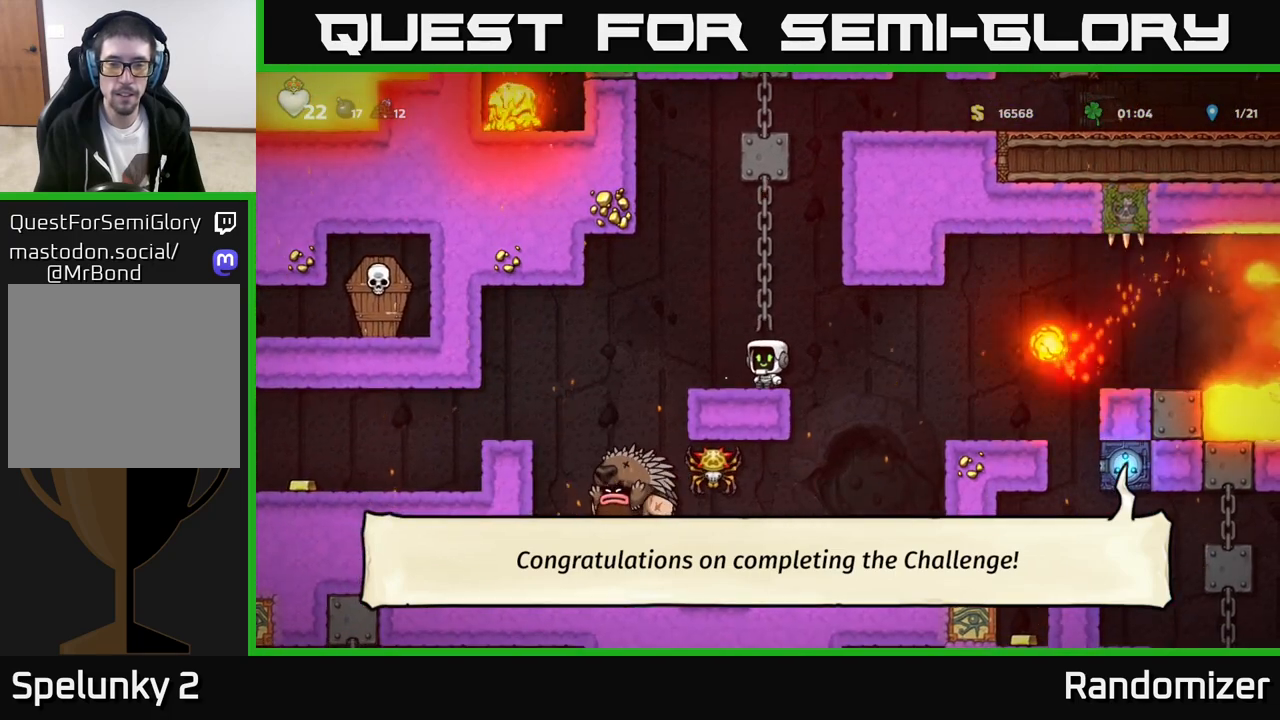
{"buttons": [], "left_stick": "center", "events": []}
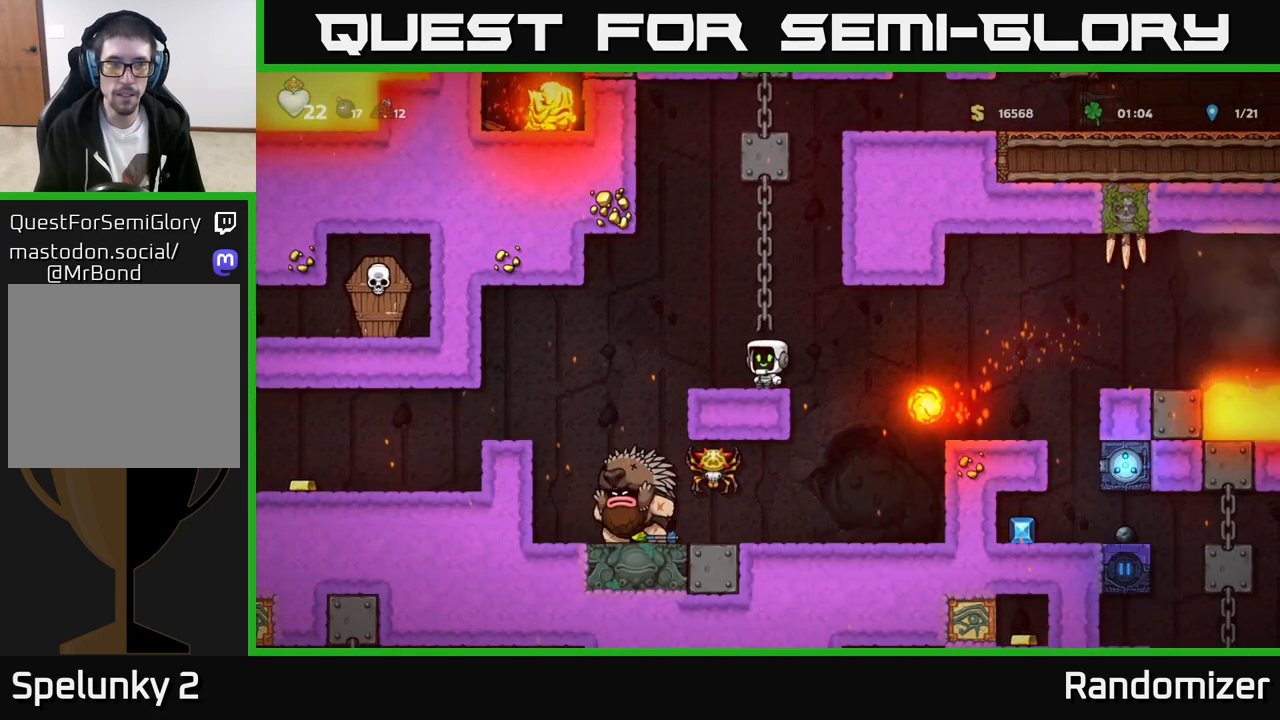
{"buttons": [], "left_stick": "center", "events": []}
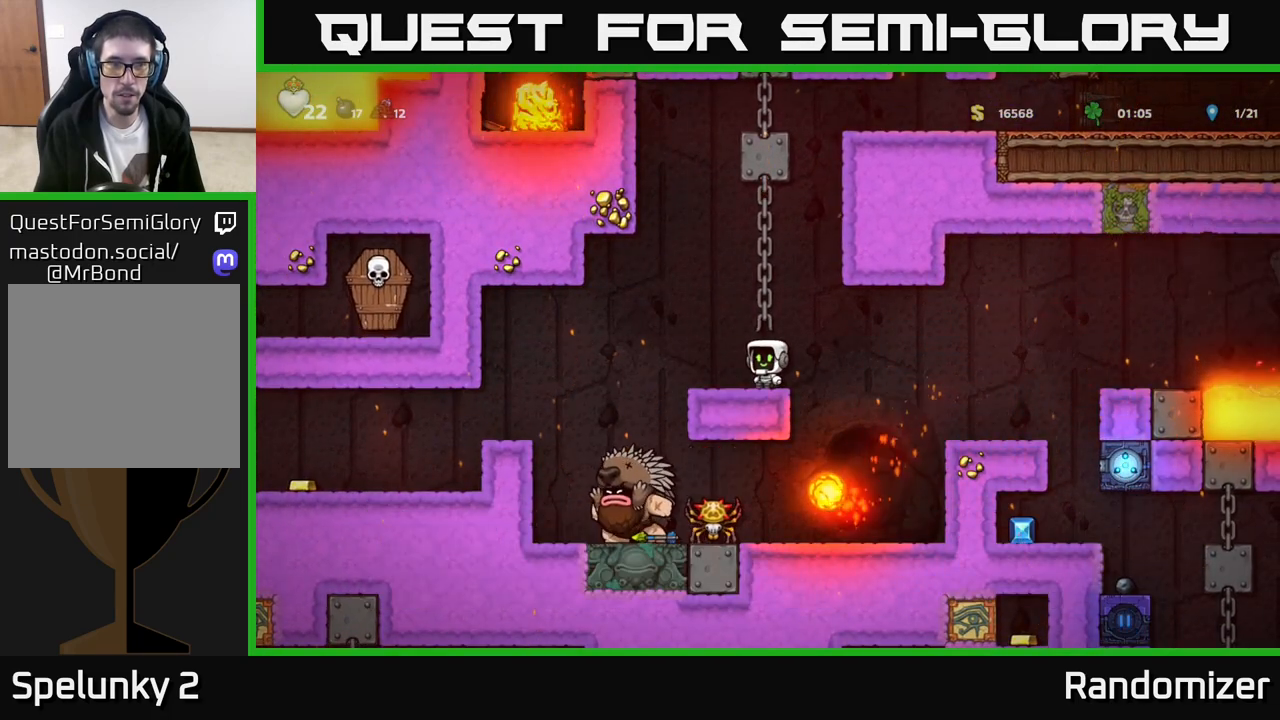
{"buttons": [], "left_stick": "center", "events": []}
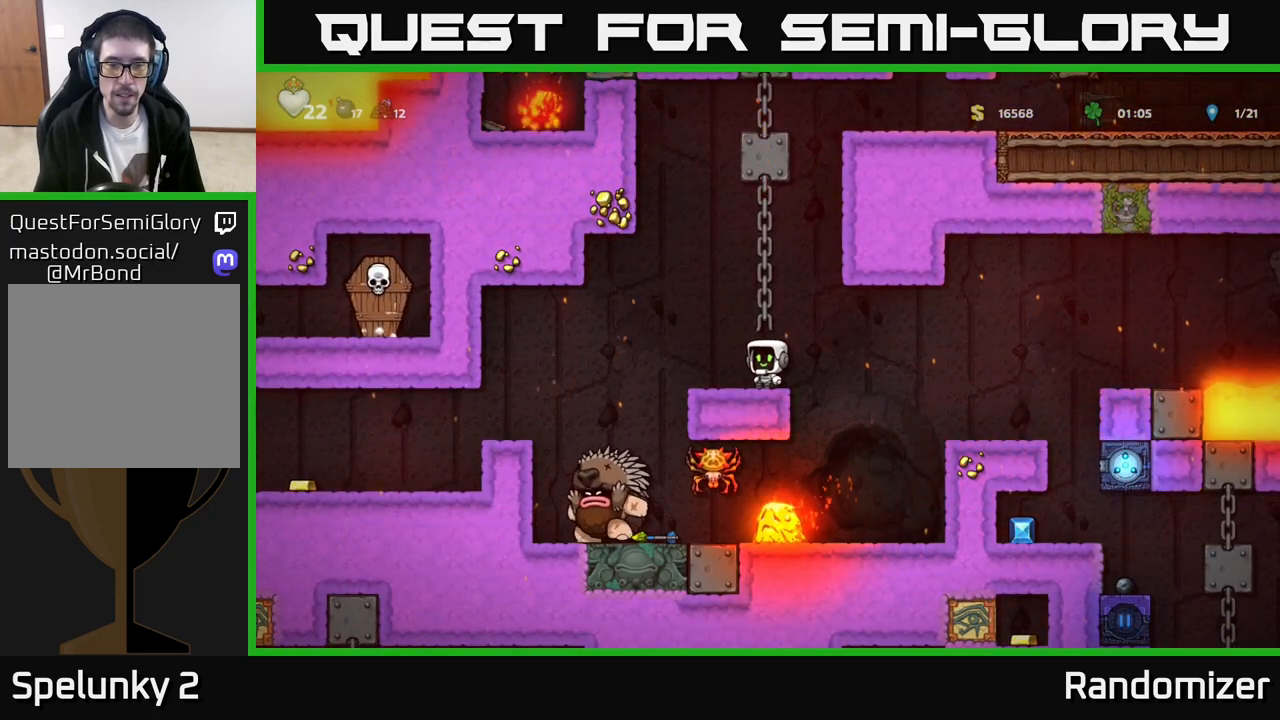
{"buttons": [], "left_stick": "right", "events": [[467, "left_stick", "right"]]}
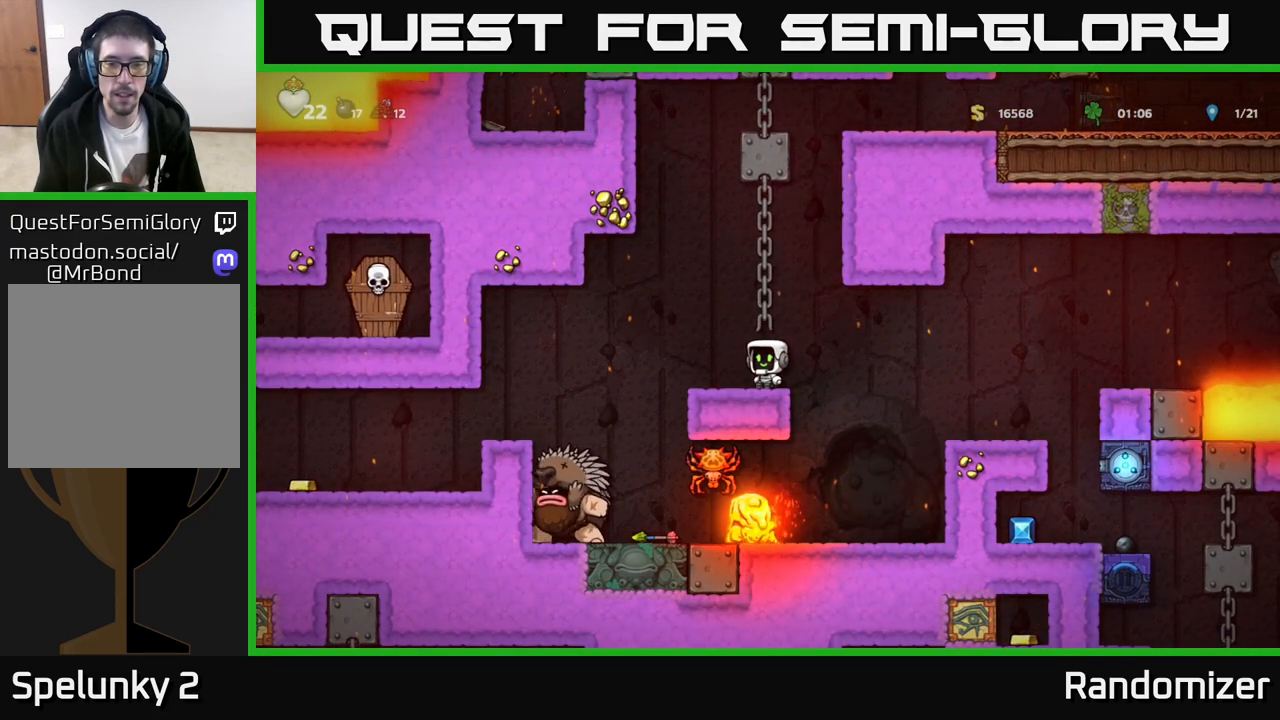
{"buttons": [], "left_stick": "right", "events": [[100, "A", "down"], [167, "A", "up"]]}
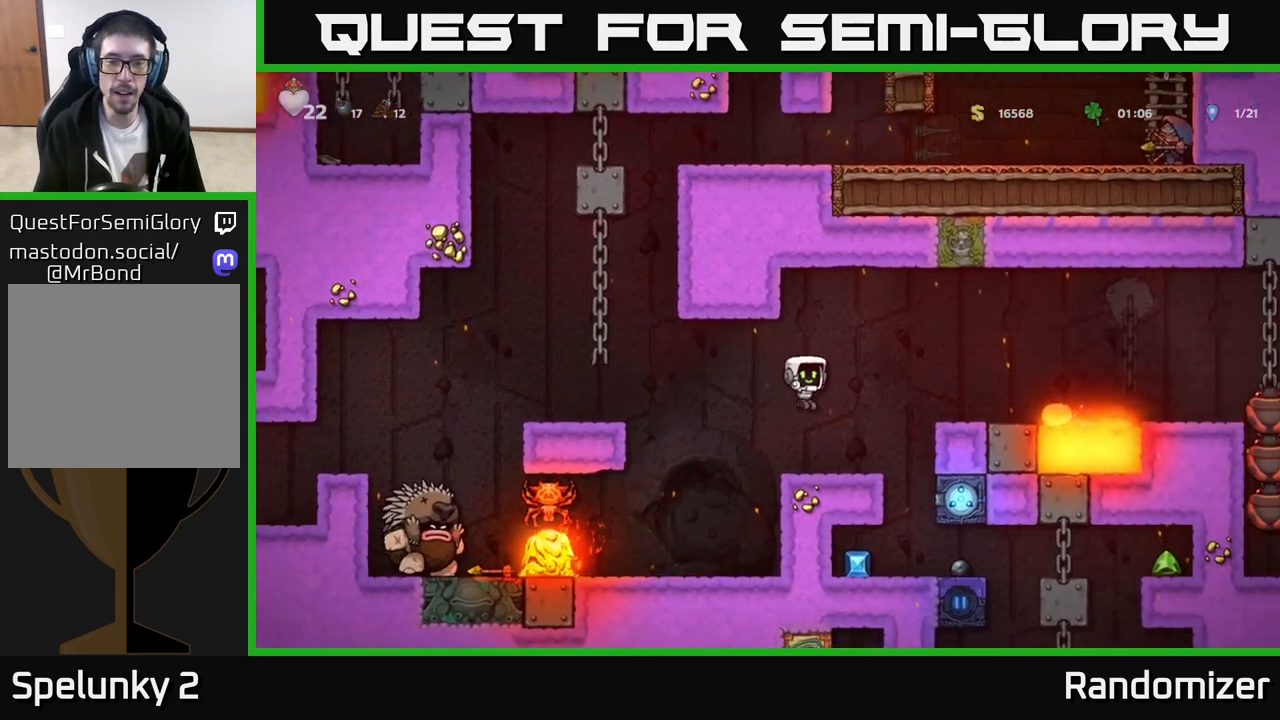
{"buttons": ["A"], "left_stick": "left", "events": [[67, "left_stick", "left"], [317, "A", "down"]]}
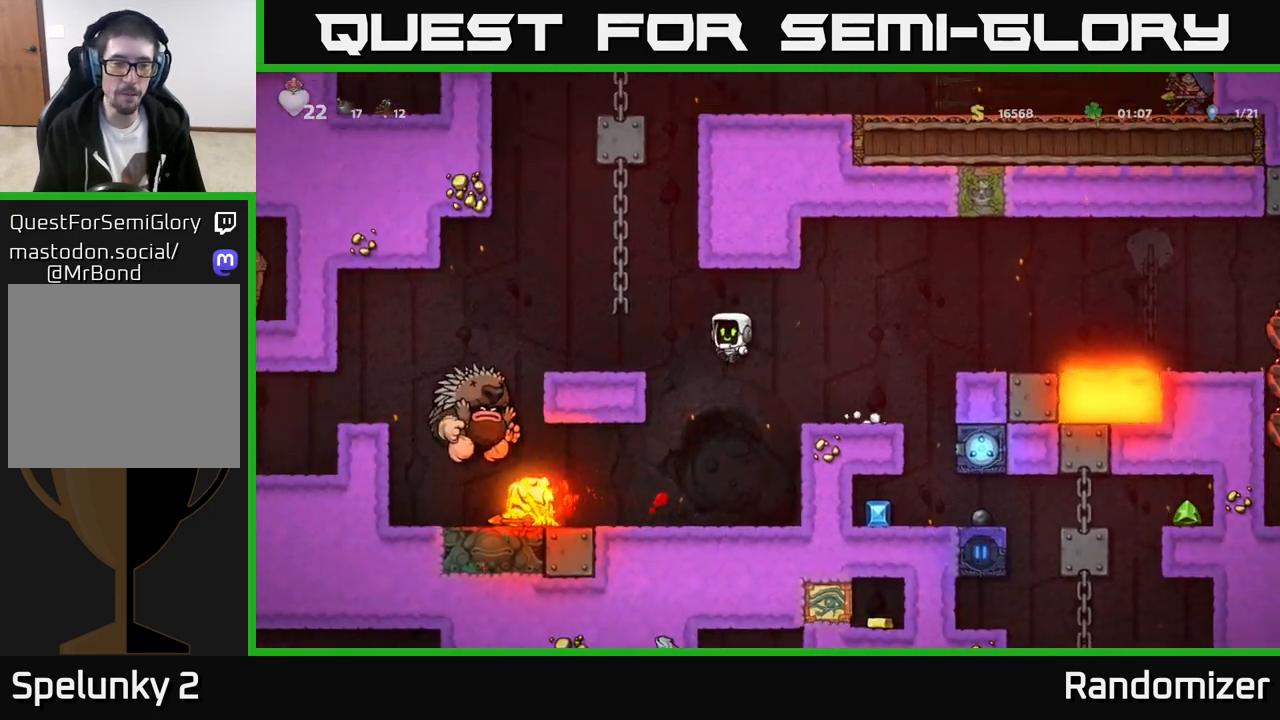
{"buttons": ["A"], "left_stick": "center", "events": [[133, "A", "up"], [167, "left_stick", "center"], [350, "A", "down"], [350, "left_stick", "right"], [500, "left_stick", "center"]]}
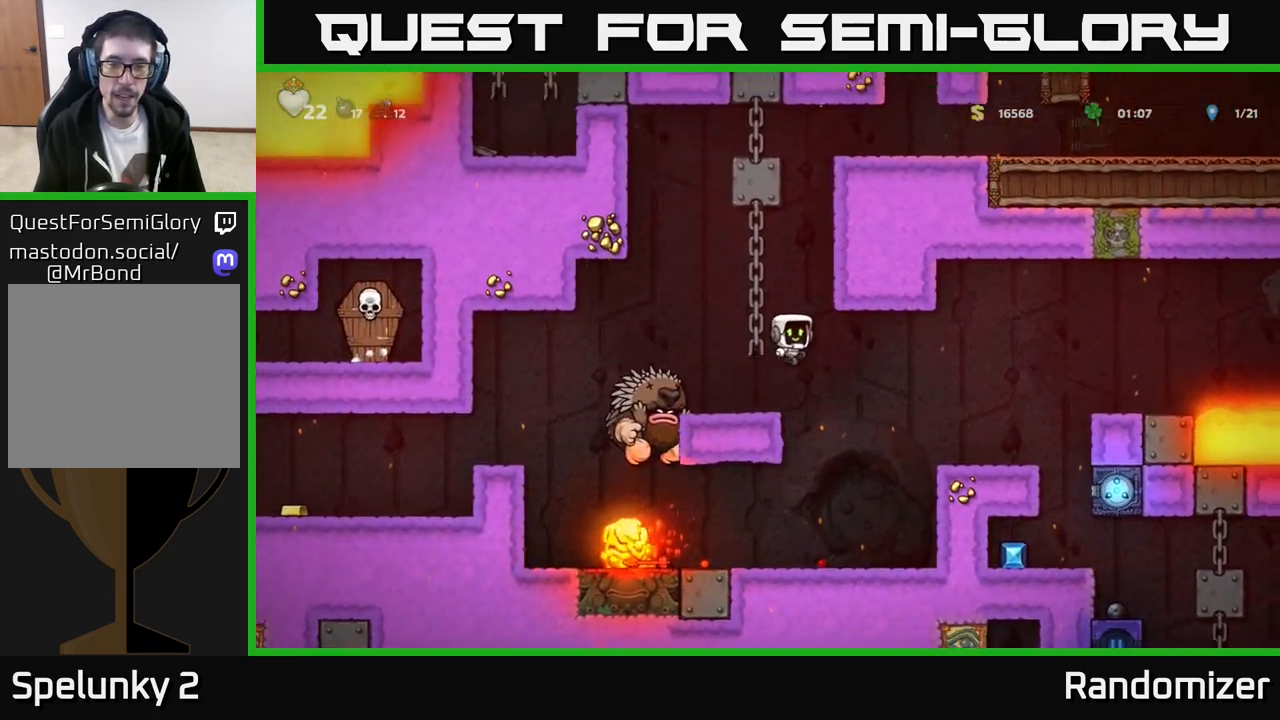
{"buttons": [], "left_stick": "center", "events": [[17, "left_stick", "left"], [267, "left_stick", "up"], [283, "A", "up"], [483, "left_stick", "center"]]}
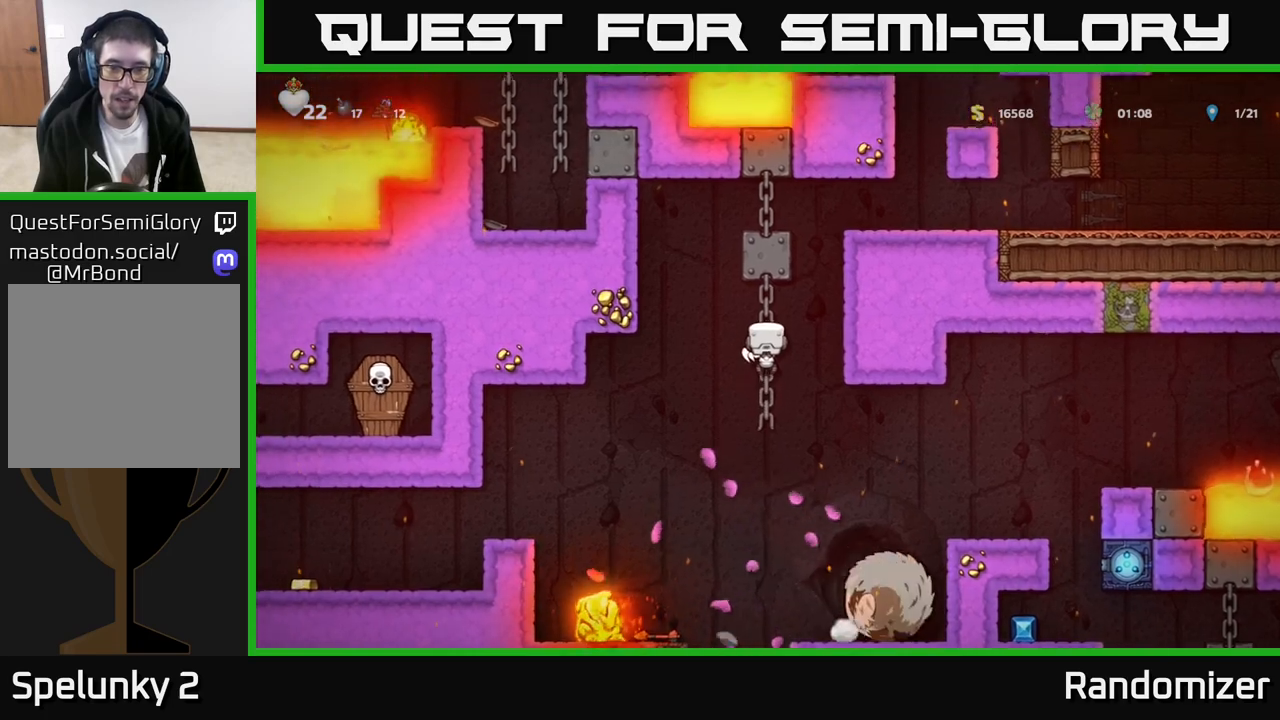
{"buttons": [], "left_stick": "center", "events": [[167, "left_stick", "down"], [450, "left_stick", "center"]]}
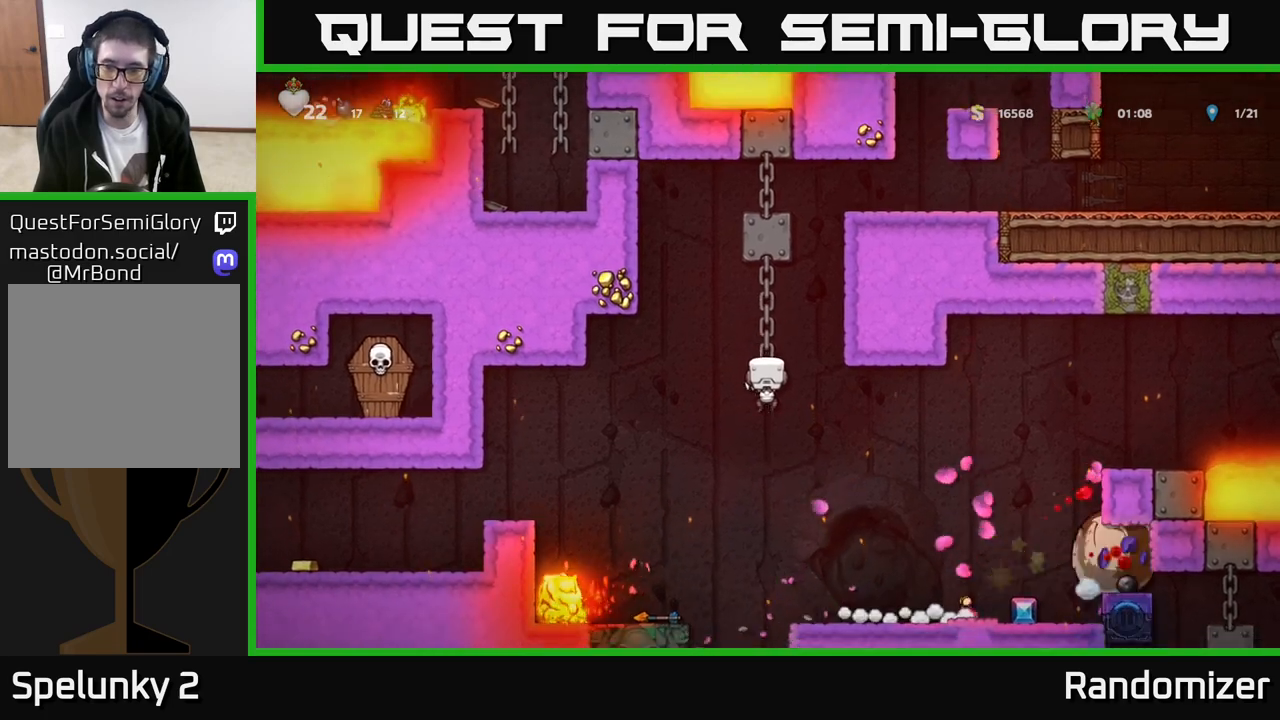
{"buttons": [], "left_stick": "center", "events": []}
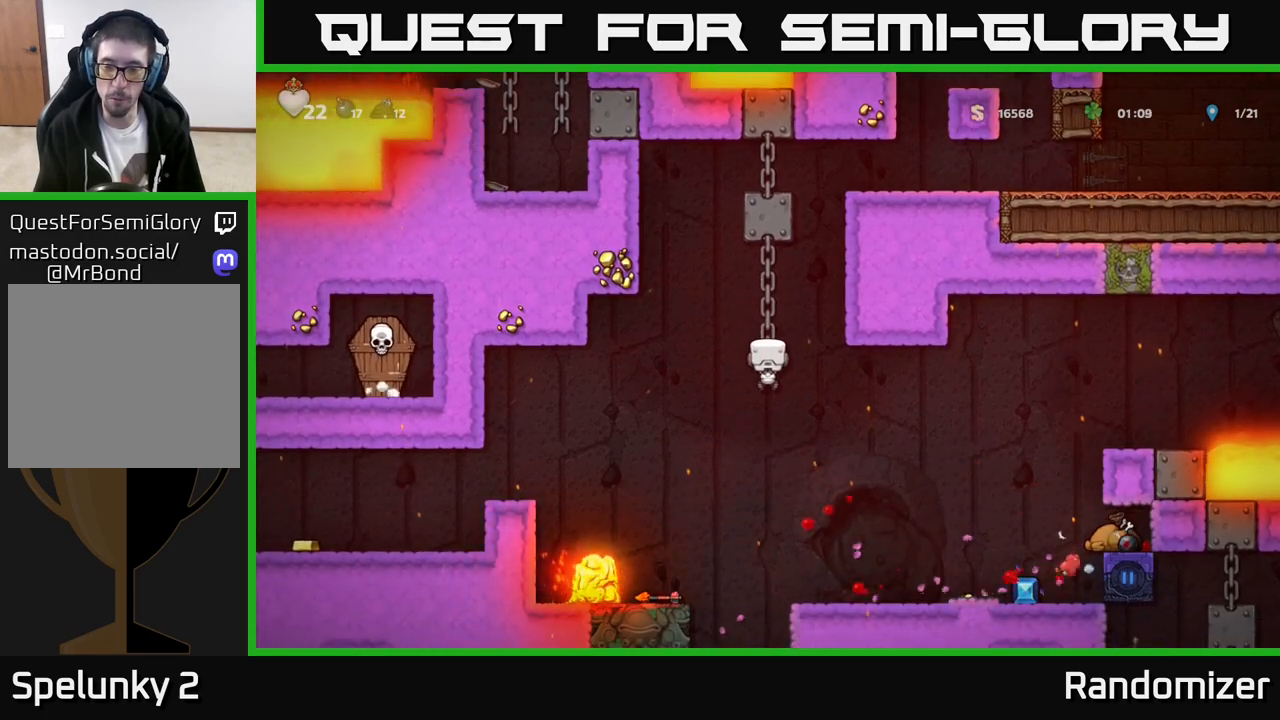
{"buttons": [], "left_stick": "right", "events": [[233, "left_stick", "right"], [317, "A", "down"], [367, "A", "up"]]}
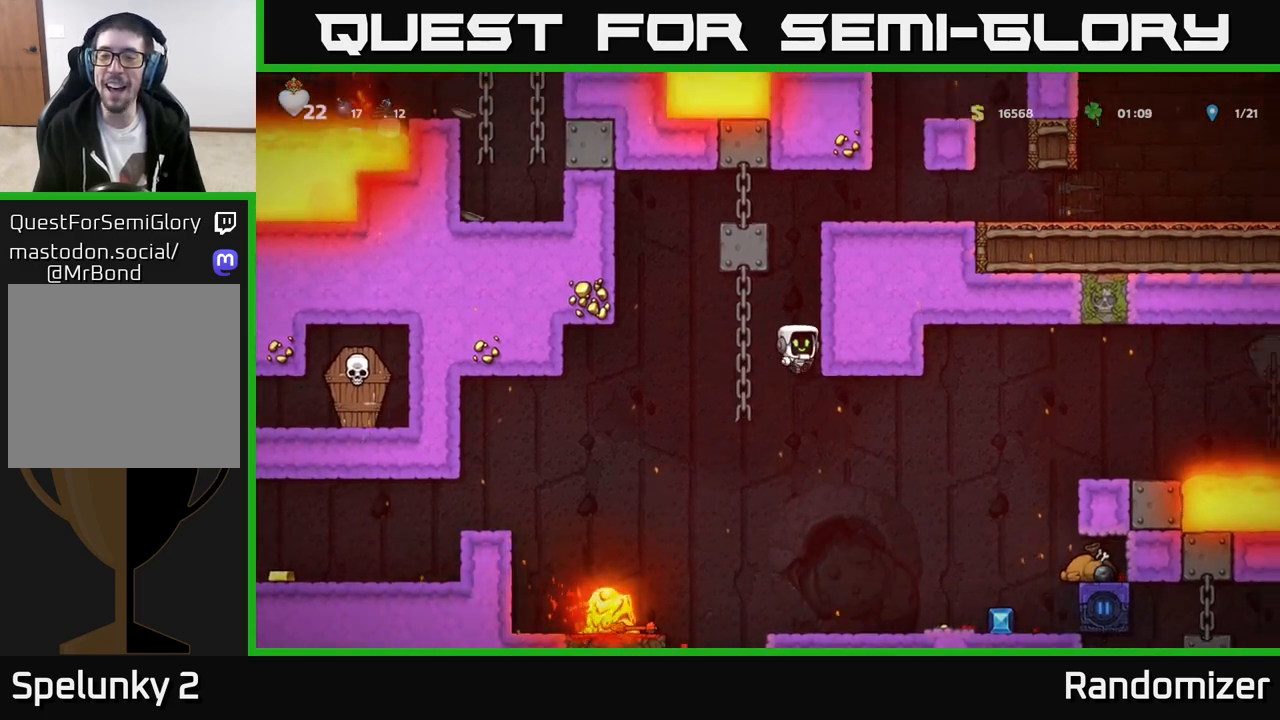
{"buttons": [], "left_stick": "right", "events": [[133, "left_stick", "center"], [283, "left_stick", "right"]]}
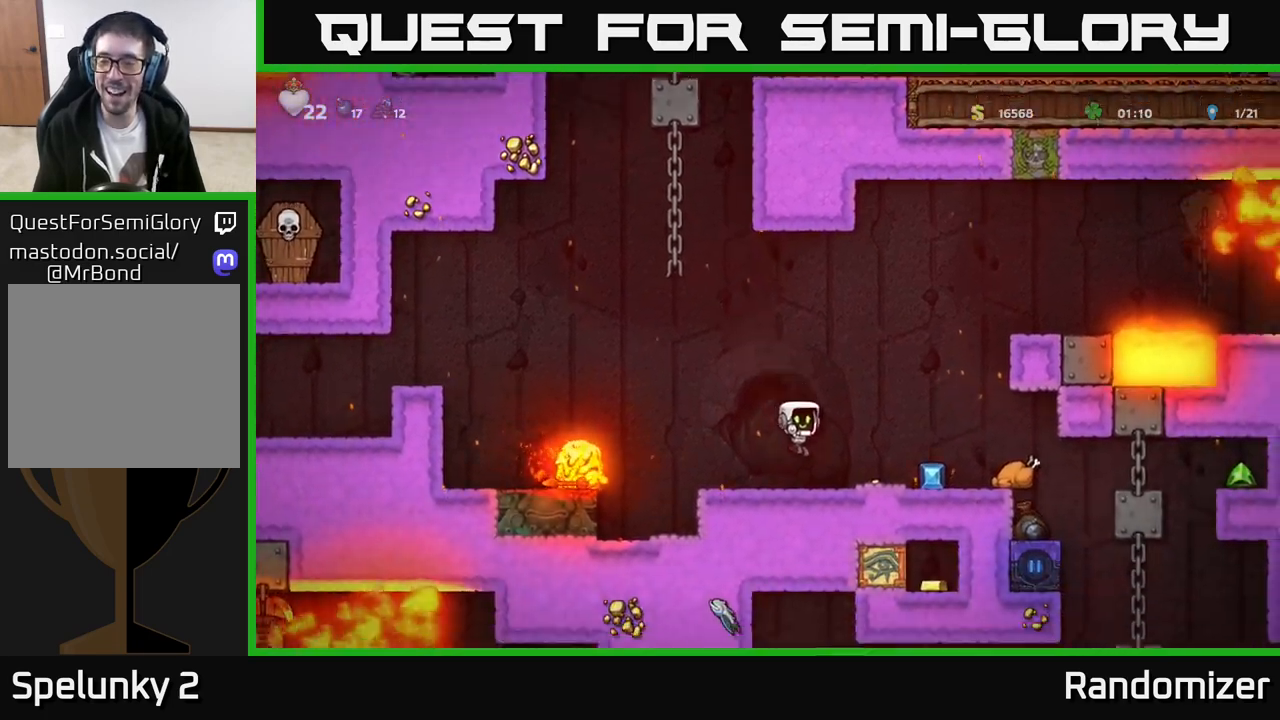
{"buttons": [], "left_stick": "center", "events": [[450, "left_stick", "center"]]}
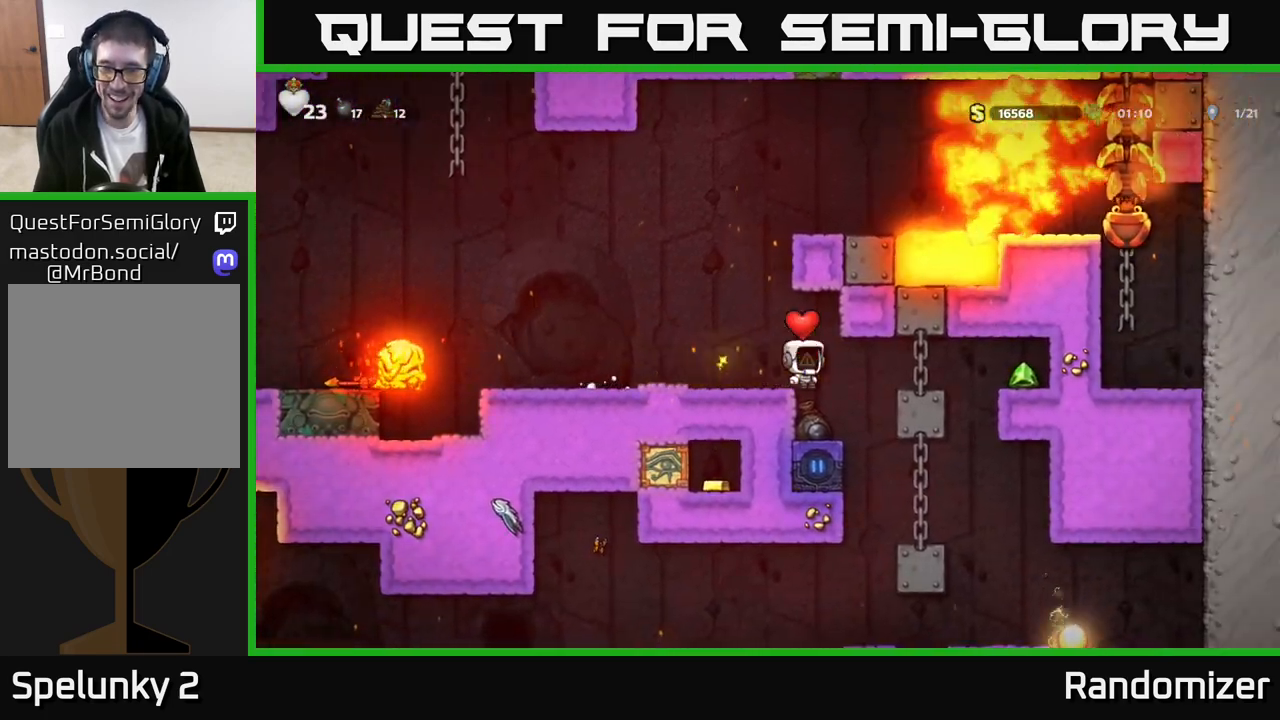
{"buttons": [], "left_stick": "center", "events": [[200, "left_stick", "left"], [317, "left_stick", "center"]]}
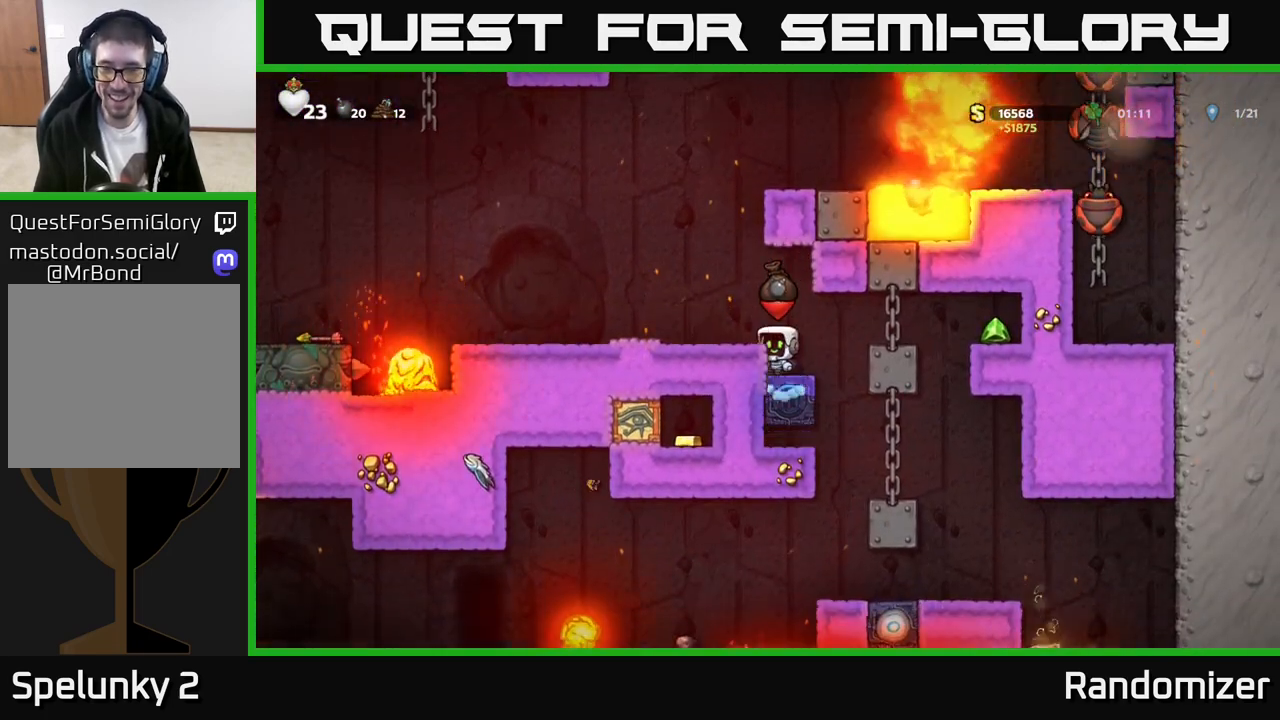
{"buttons": [], "left_stick": "center", "events": [[67, "left_stick", "right"], [150, "A", "down"], [267, "A", "up"], [317, "left_stick", "center"]]}
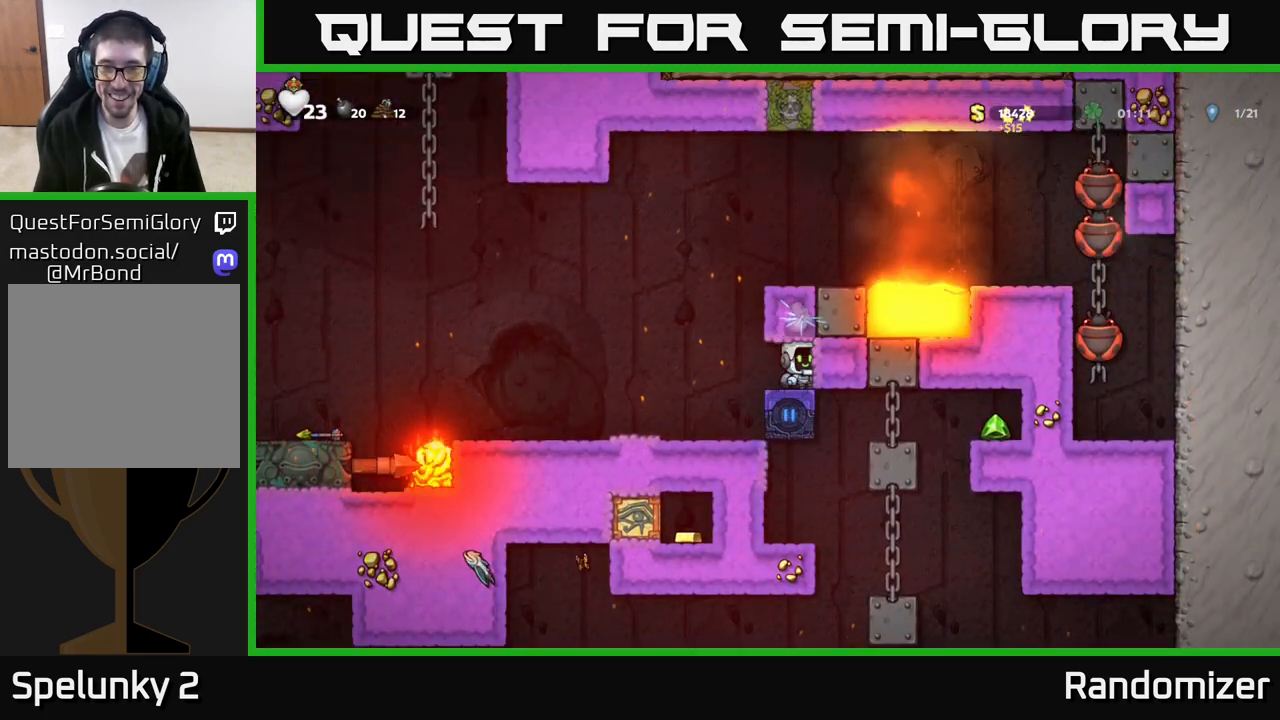
{"buttons": [], "left_stick": "down", "events": [[450, "left_stick", "down"]]}
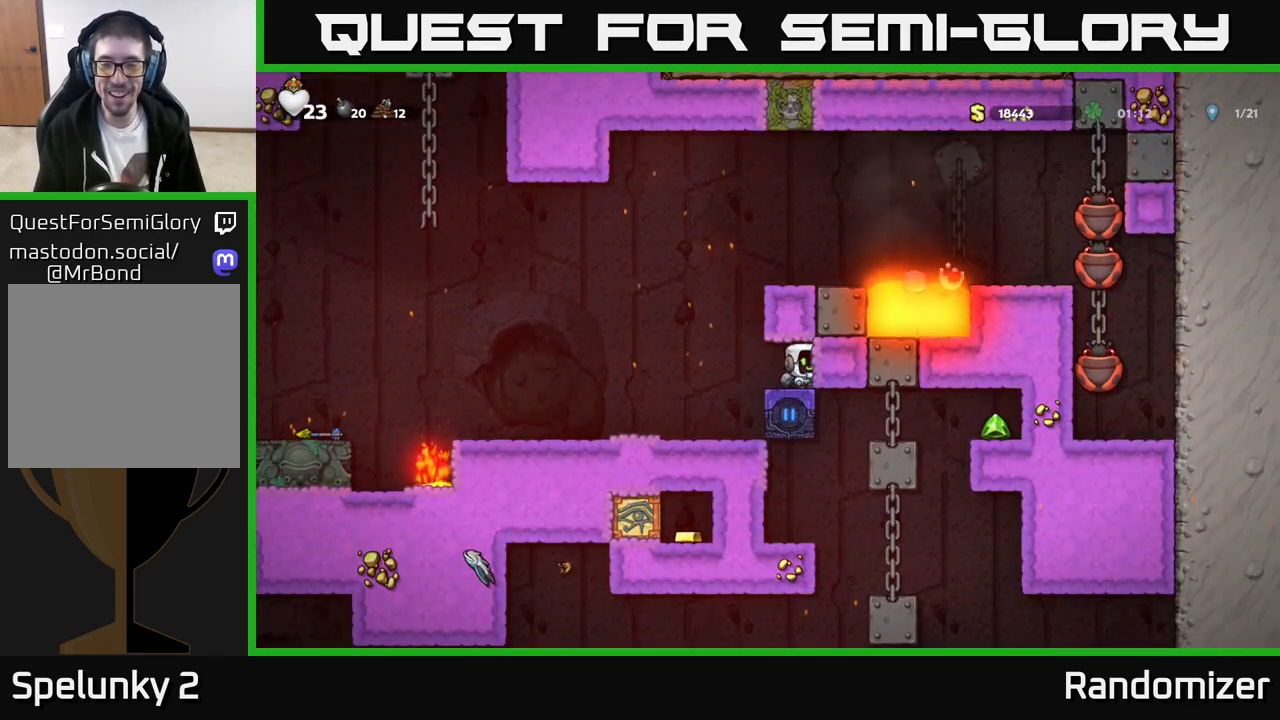
{"buttons": [], "left_stick": "center", "events": [[367, "left_stick", "center"]]}
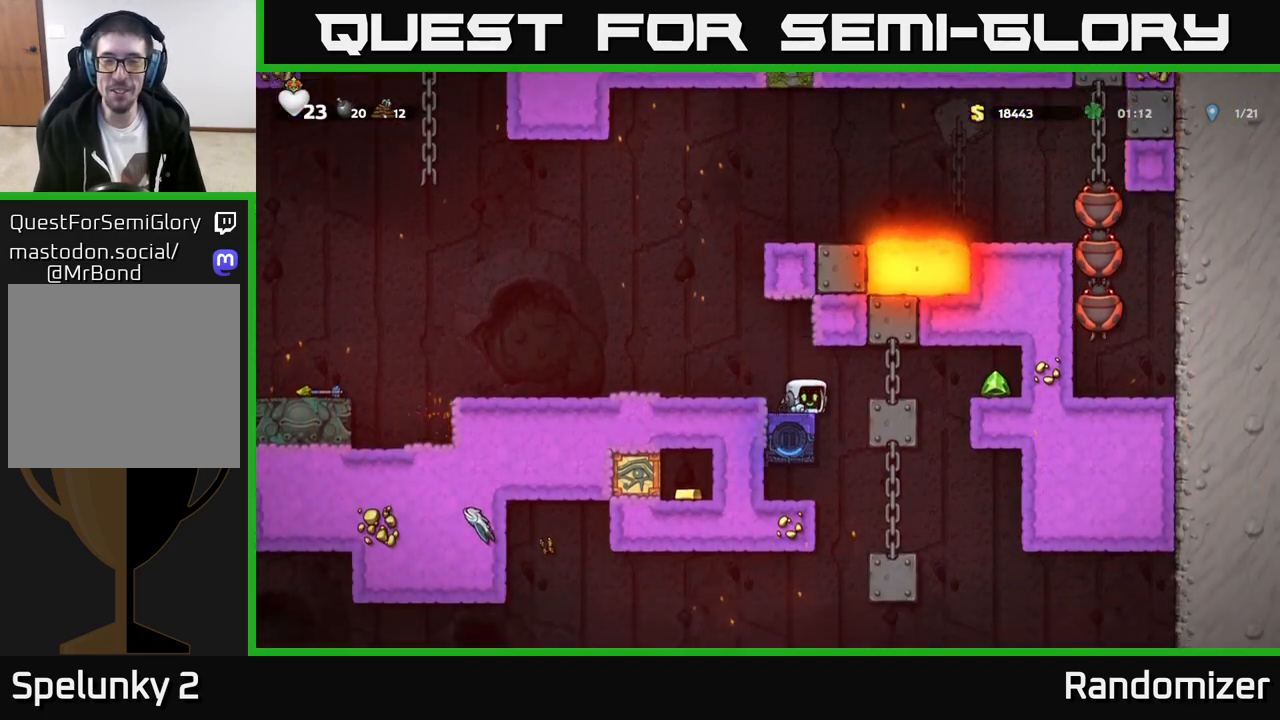
{"buttons": [], "left_stick": "right", "events": [[167, "left_stick", "right"], [200, "A", "down"], [417, "A", "up"]]}
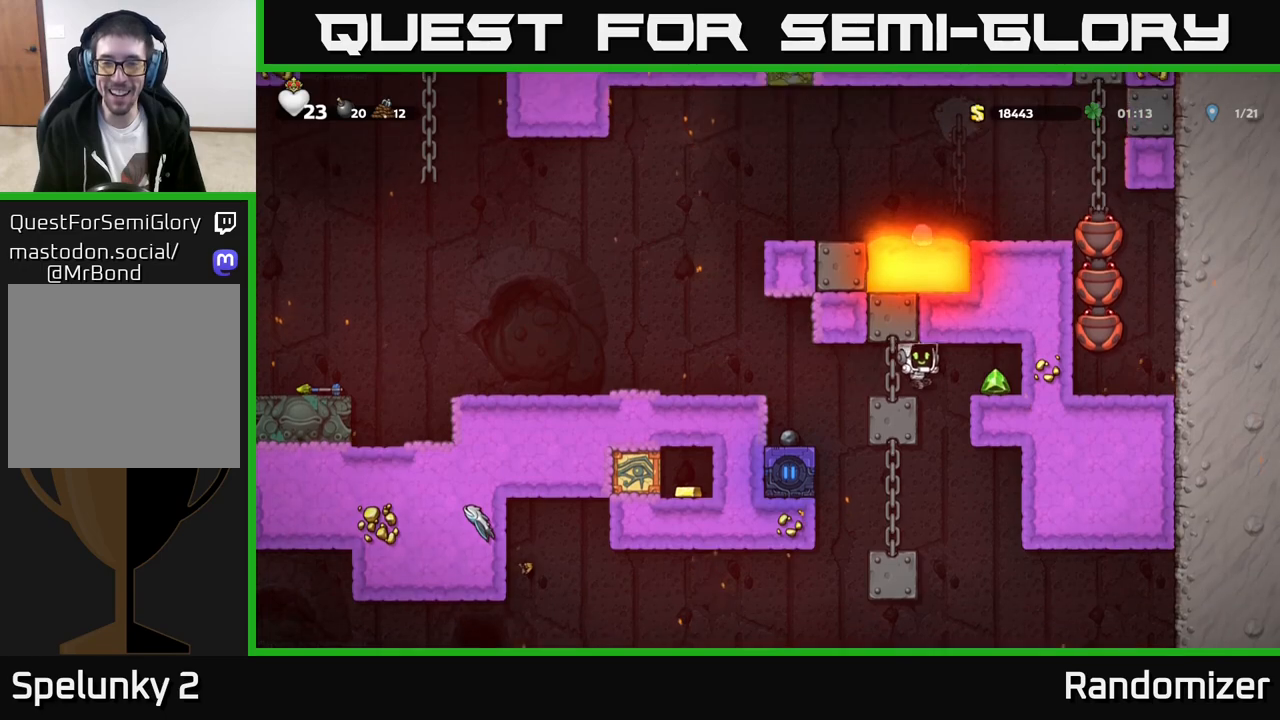
{"buttons": ["A"], "left_stick": "right", "events": [[283, "left_stick", "center"], [433, "left_stick", "right"], [450, "A", "down"]]}
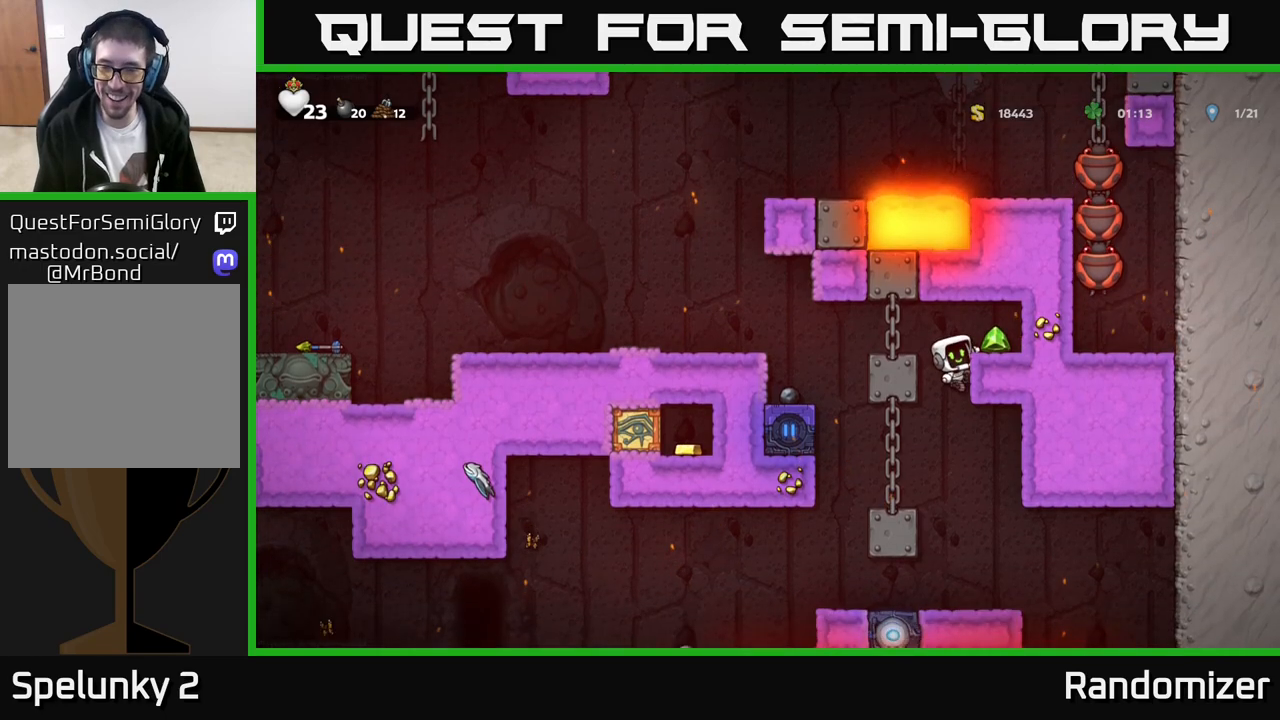
{"buttons": [], "left_stick": "up", "events": [[83, "A", "up"], [183, "left_stick", "center"], [250, "left_stick", "left"], [467, "left_stick", "up"]]}
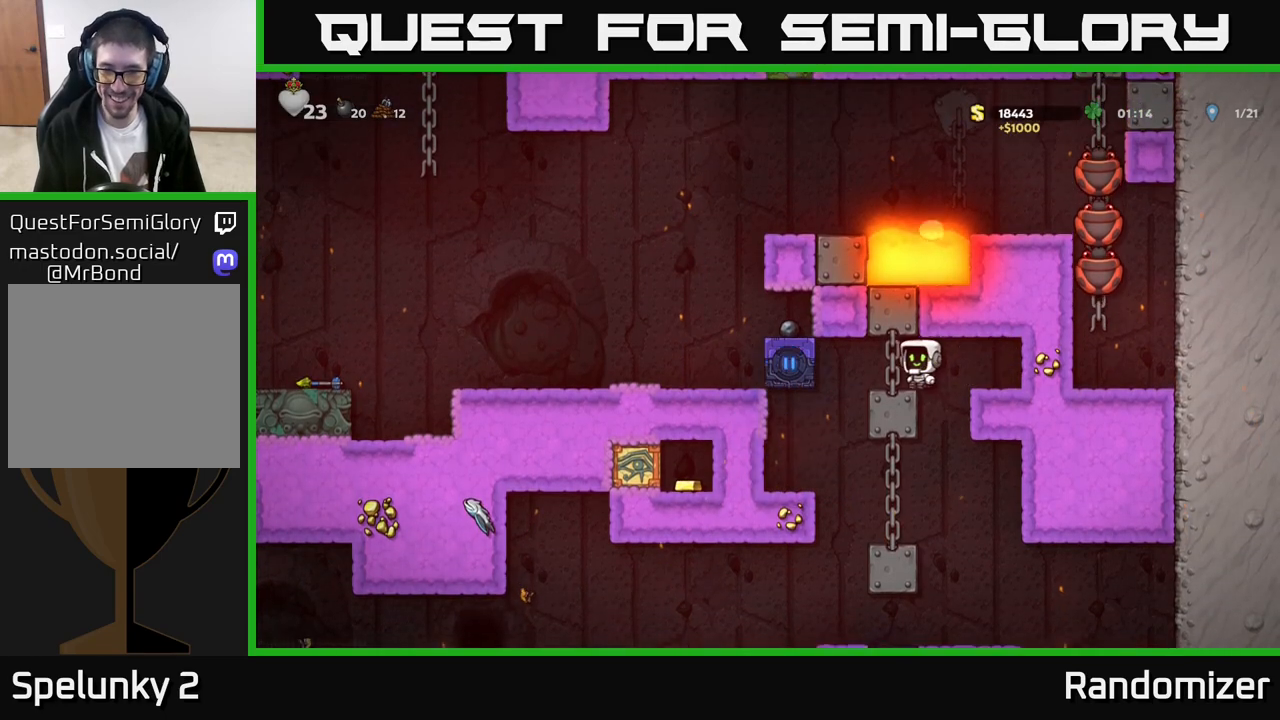
{"buttons": [], "left_stick": "center", "events": [[100, "left_stick", "center"], [267, "left_stick", "right"], [333, "A", "down"], [417, "A", "up"], [450, "left_stick", "center"]]}
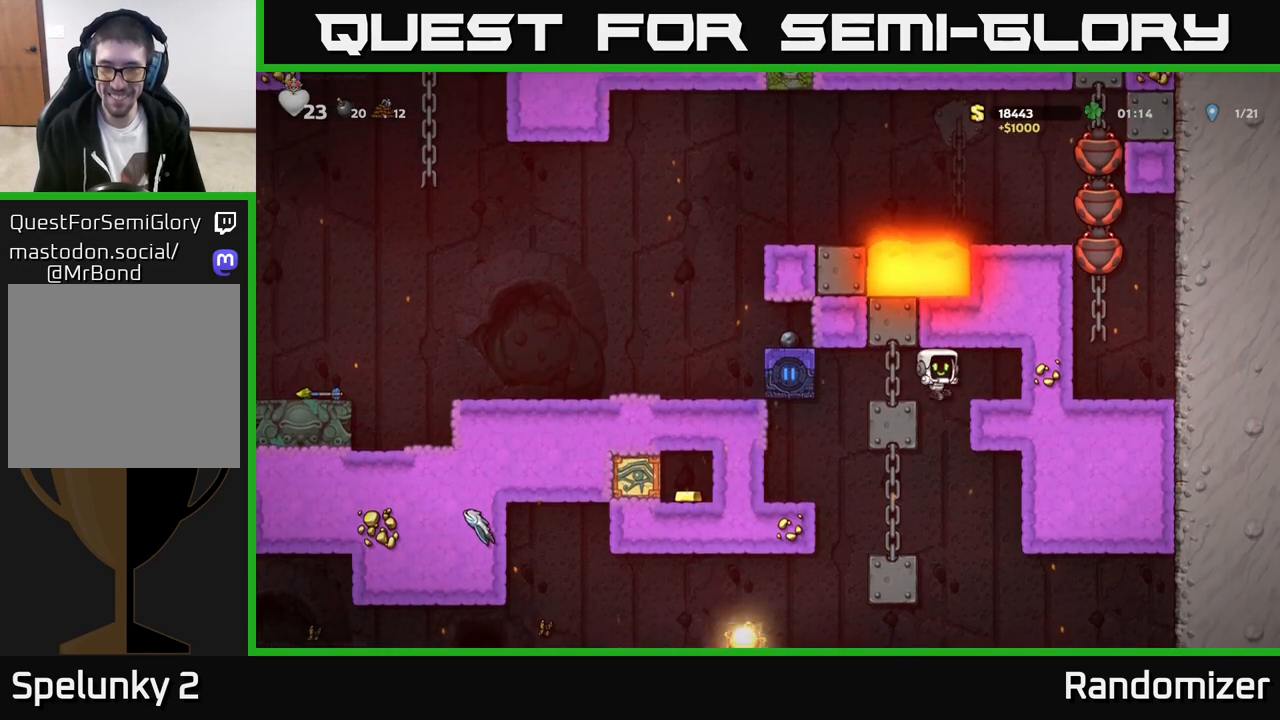
{"buttons": [], "left_stick": "center", "events": [[17, "left_stick", "left"], [100, "left_stick", "center"], [333, "left_stick", "right"], [467, "left_stick", "center"]]}